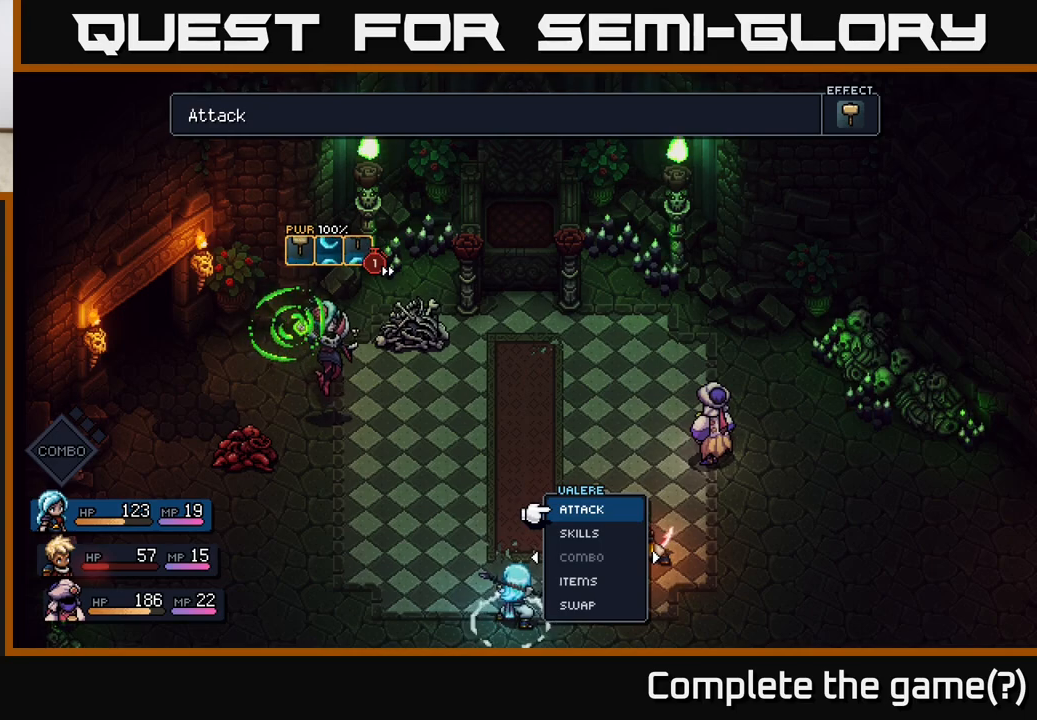
Gameplay with a controller (Xbox layout); each line is a JSON object with the inputs held at the frame after it. "events" lists button and stick changes between this image and that frame as [ms after this image, input, new state], when the widget could be followed in between.
{"buttons": [], "left_stick": "center", "right_stick": "center", "events": []}
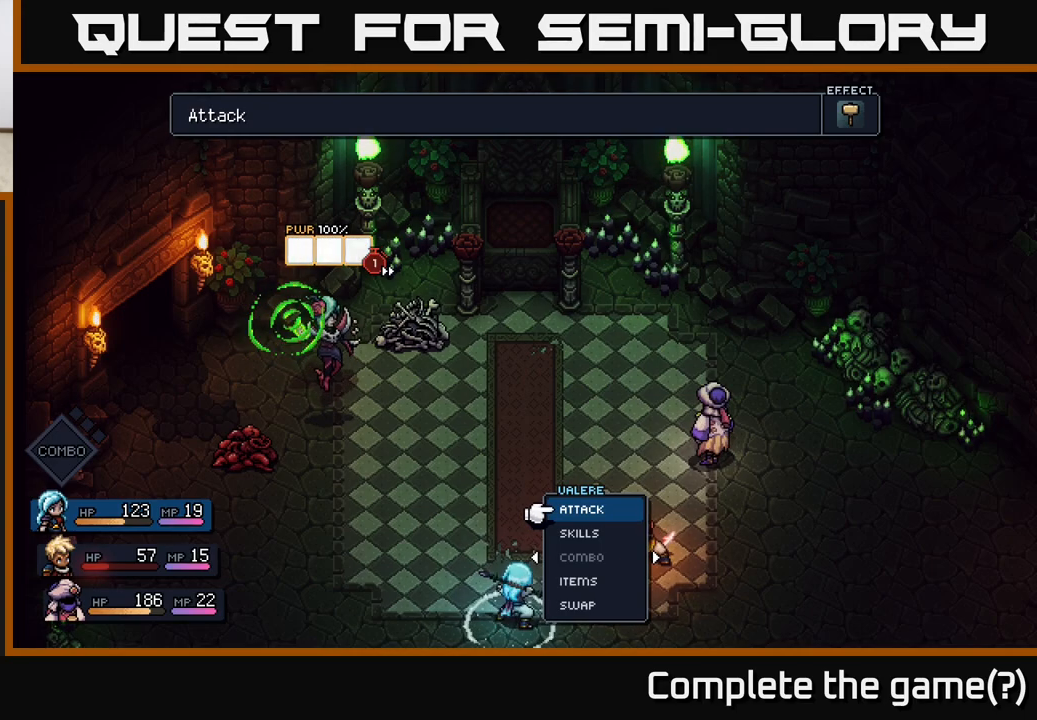
{"buttons": [], "left_stick": "right", "right_stick": "center", "events": [[350, "left_stick", "right"]]}
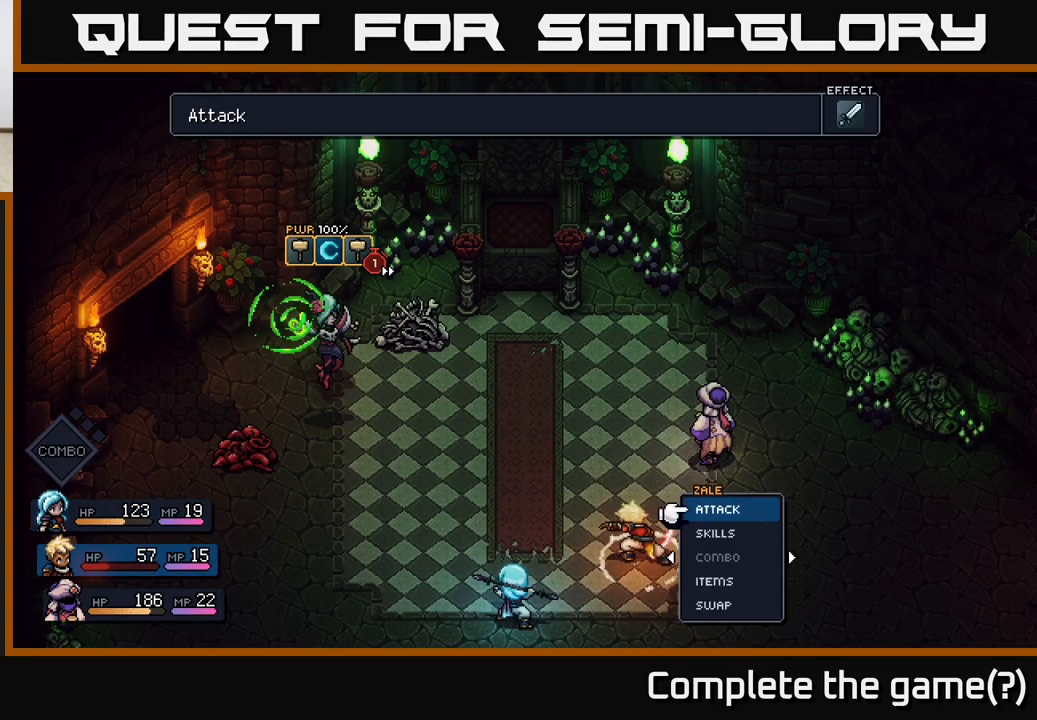
{"buttons": [], "left_stick": "right", "right_stick": "center", "events": [[50, "left_stick", "center"], [317, "left_stick", "right"]]}
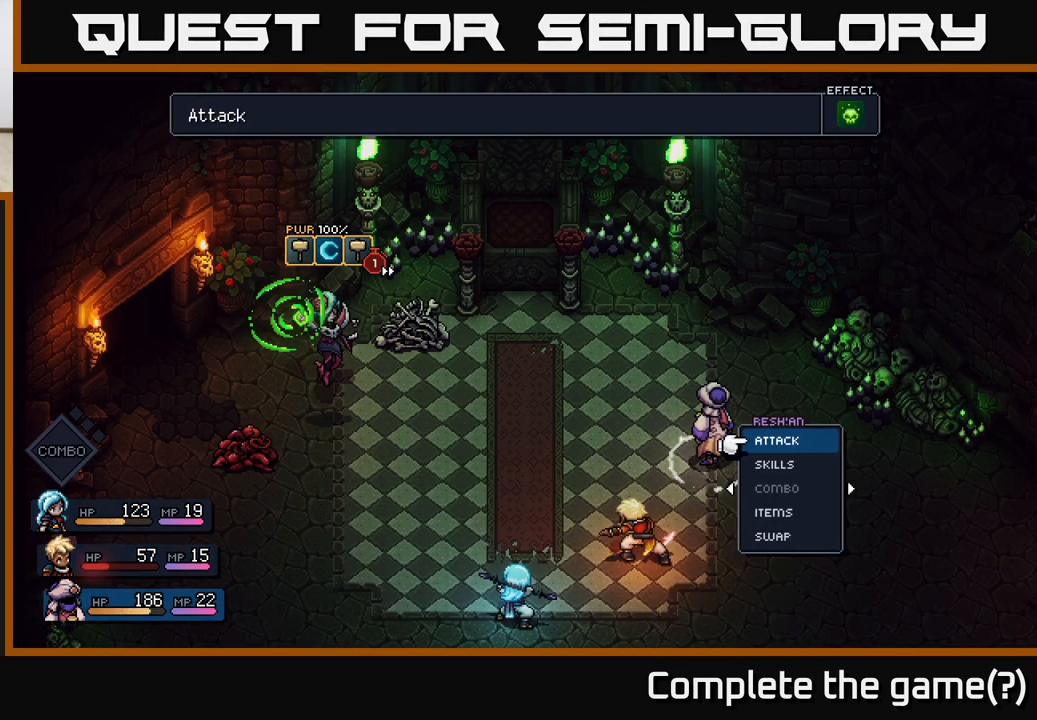
{"buttons": [], "left_stick": "up", "right_stick": "center", "events": [[33, "left_stick", "center"], [417, "left_stick", "up"]]}
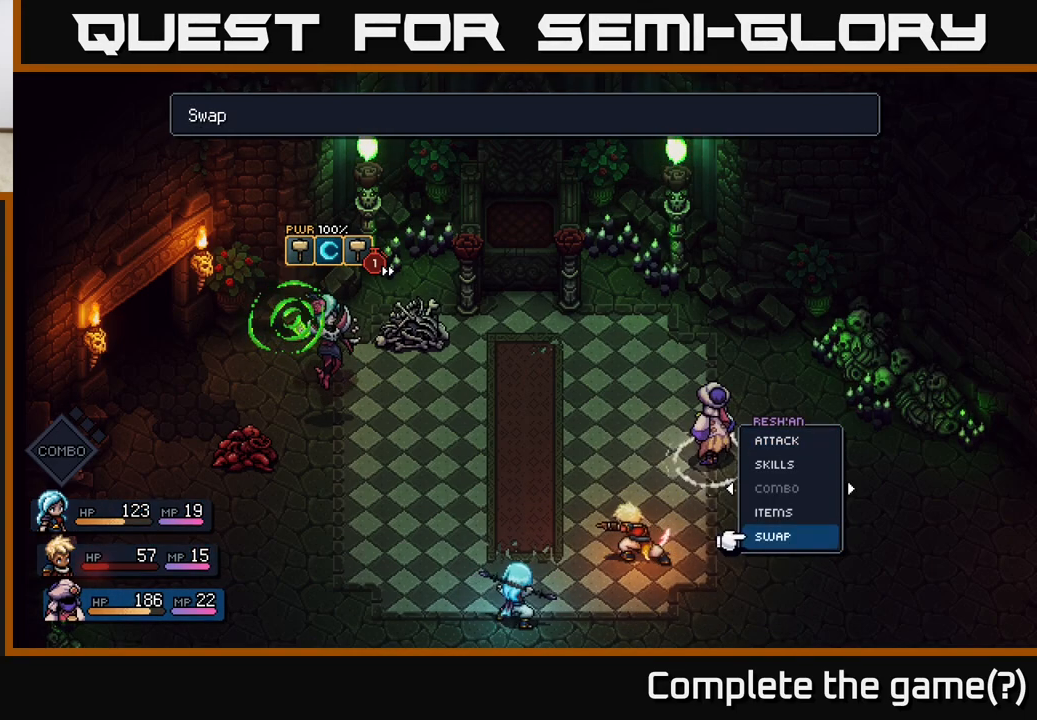
{"buttons": [], "left_stick": "down", "right_stick": "center", "events": [[133, "left_stick", "center"], [483, "left_stick", "down"]]}
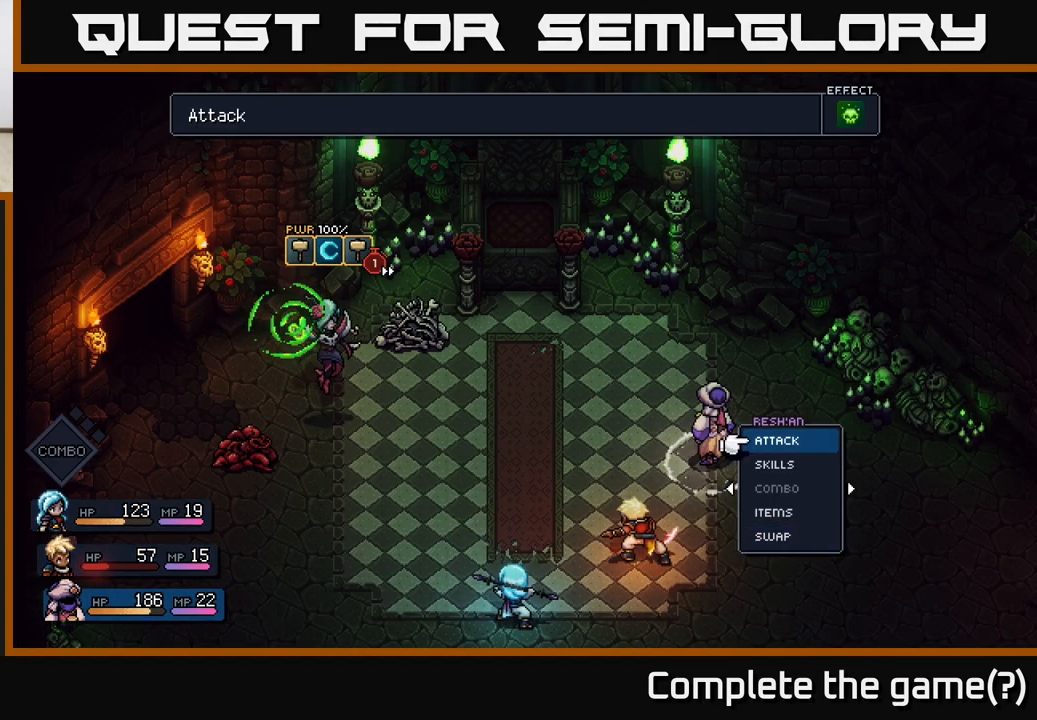
{"buttons": [], "left_stick": "center", "right_stick": "center", "events": [[200, "left_stick", "center"], [333, "left_stick", "down"], [467, "left_stick", "center"]]}
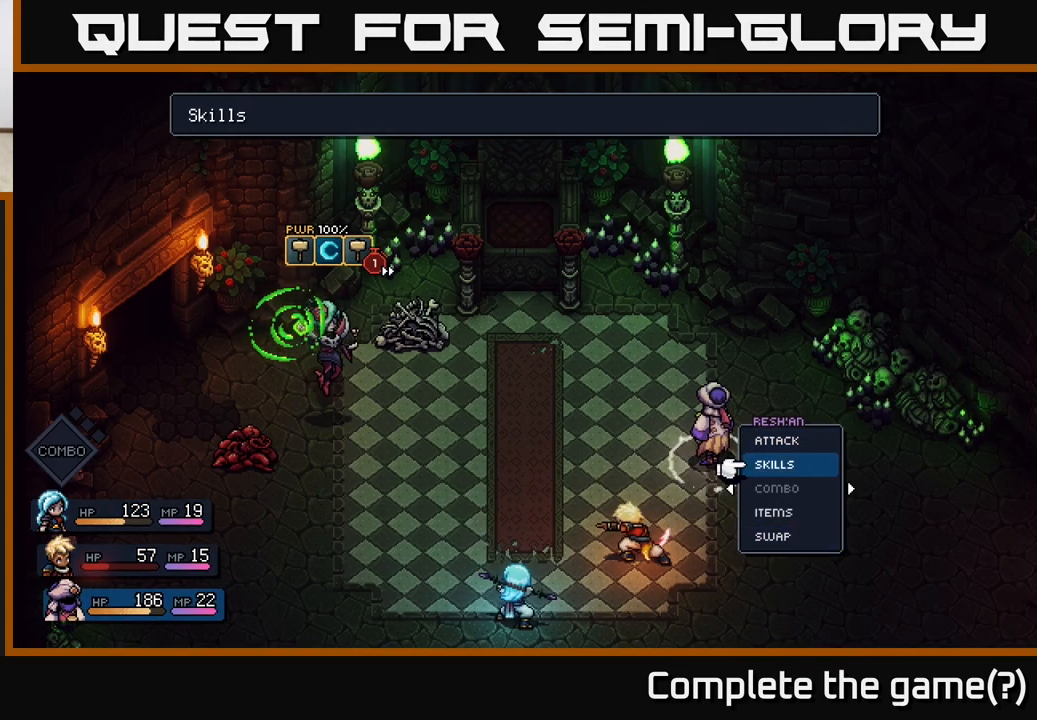
{"buttons": [], "left_stick": "center", "right_stick": "center", "events": [[100, "left_stick", "down-left"], [217, "left_stick", "center"], [317, "left_stick", "left"], [483, "left_stick", "center"]]}
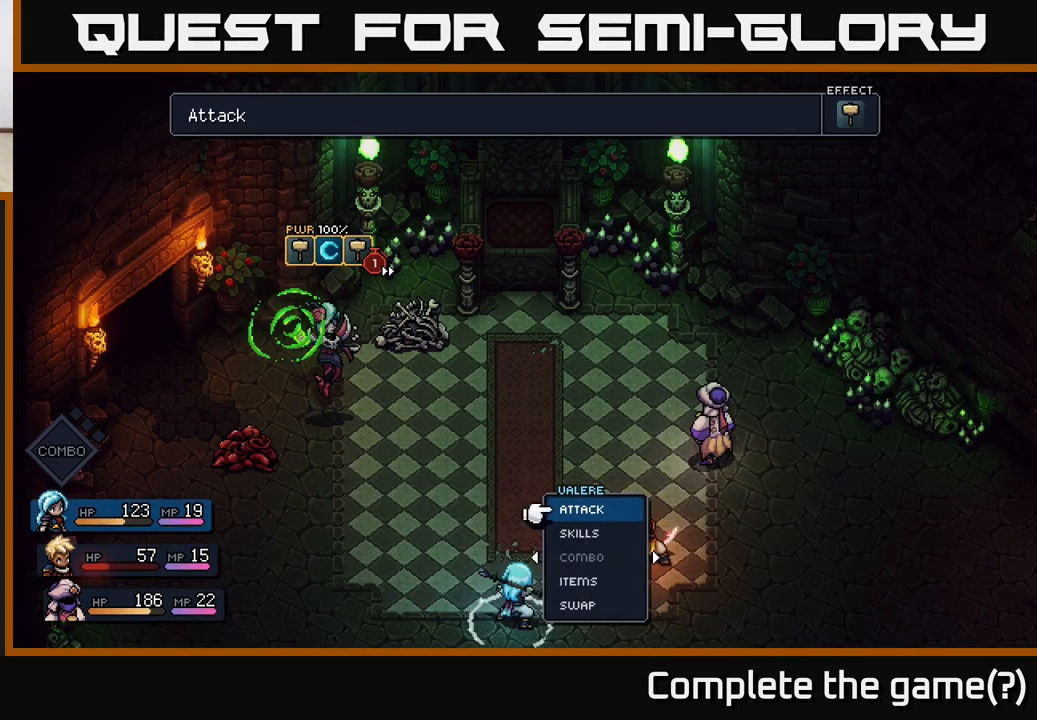
{"buttons": [], "left_stick": "center", "right_stick": "center", "events": []}
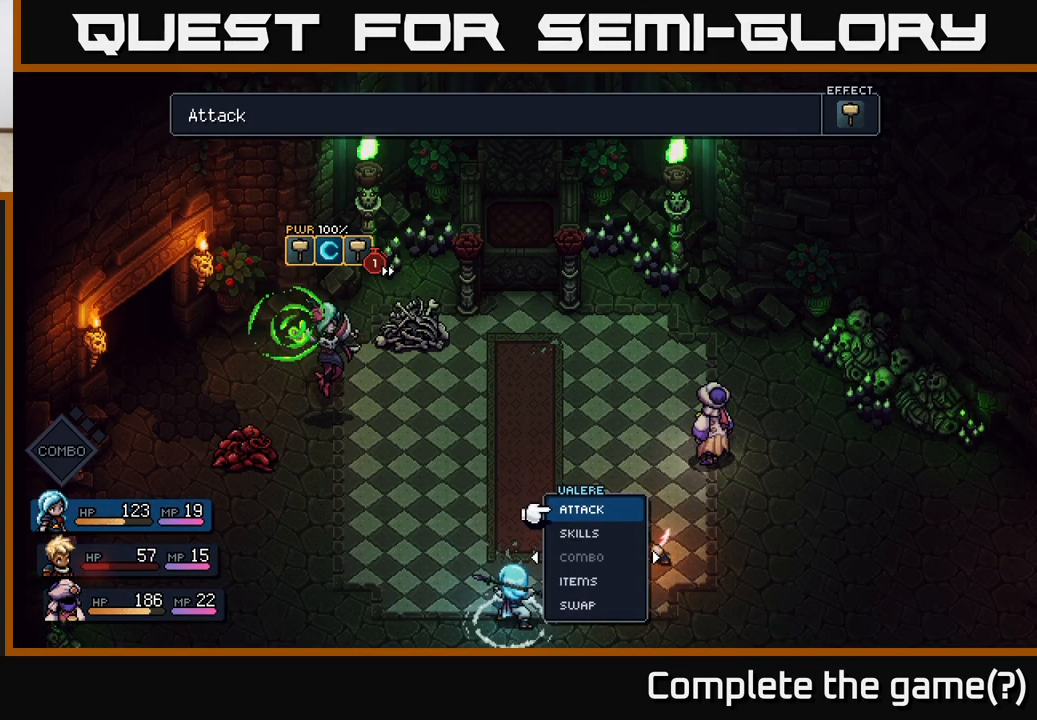
{"buttons": [], "left_stick": "center", "right_stick": "center", "events": [[233, "left_stick", "left"], [417, "left_stick", "center"]]}
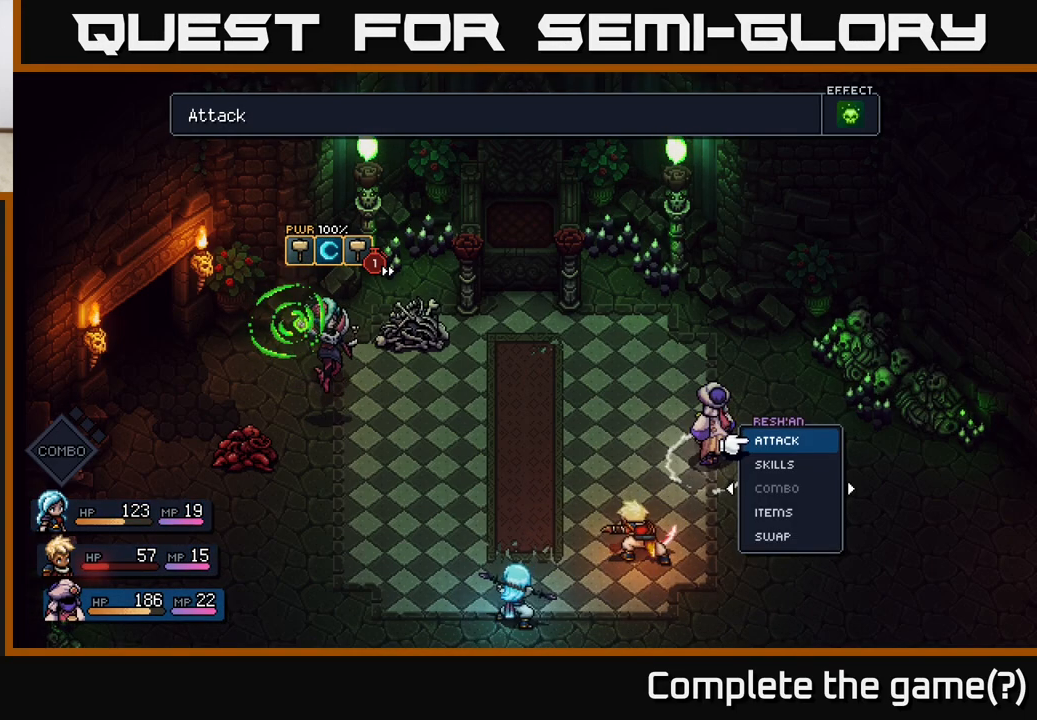
{"buttons": [], "left_stick": "center", "right_stick": "center", "events": [[267, "left_stick", "left"], [433, "left_stick", "center"]]}
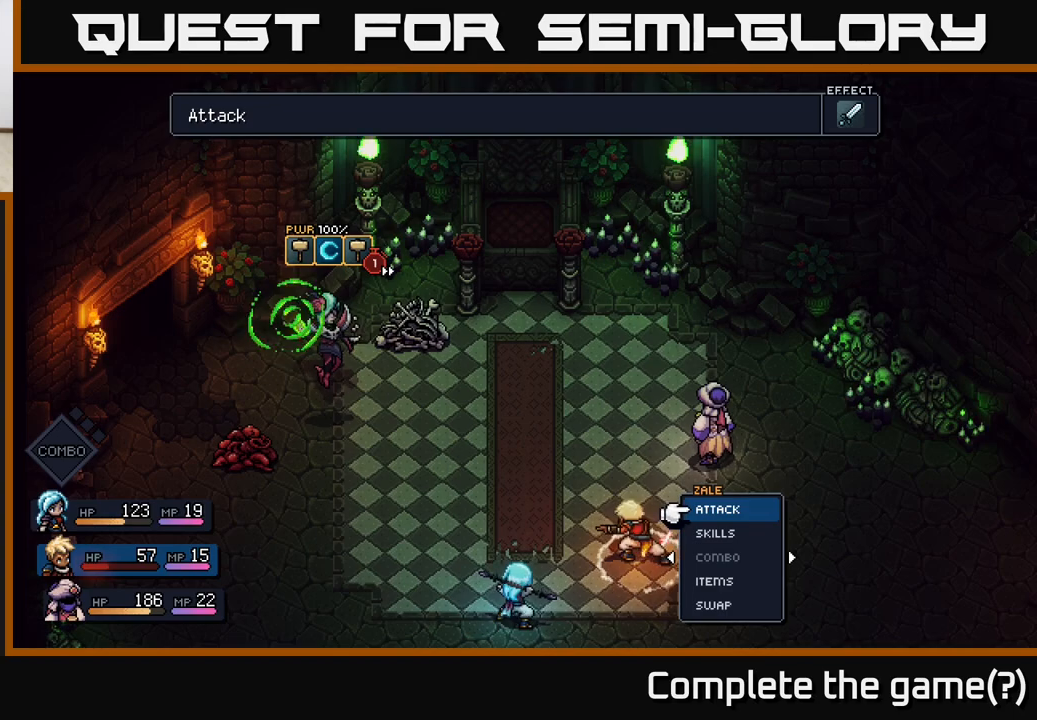
{"buttons": [], "left_stick": "center", "right_stick": "center", "events": [[83, "left_stick", "down-left"], [267, "left_stick", "center"]]}
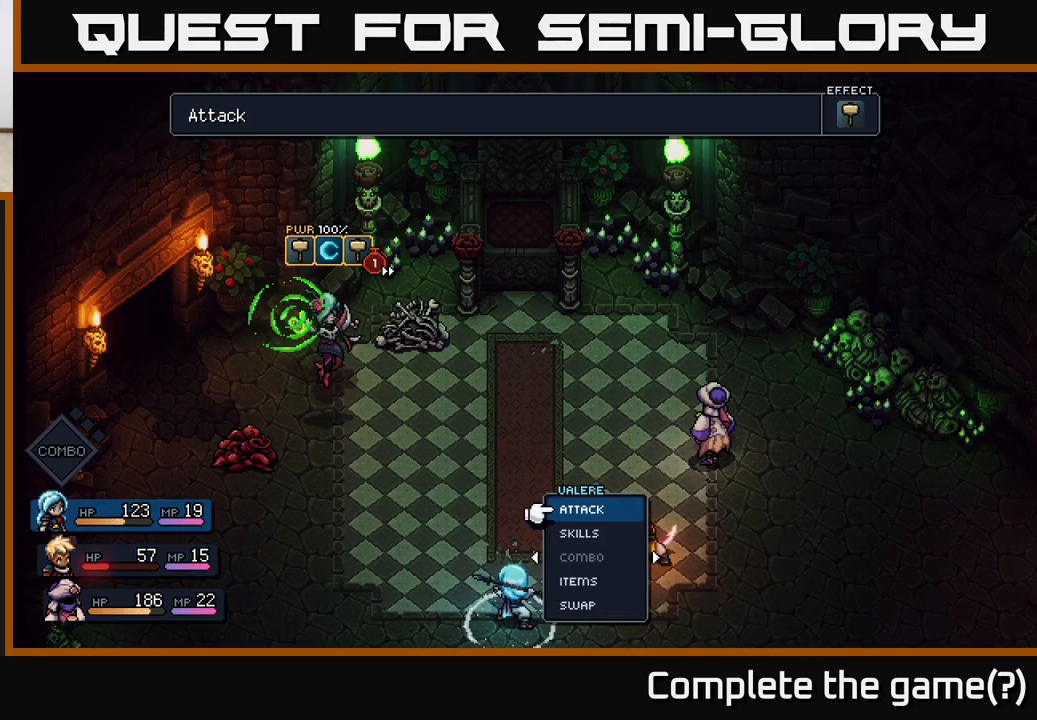
{"buttons": [], "left_stick": "center", "right_stick": "center", "events": []}
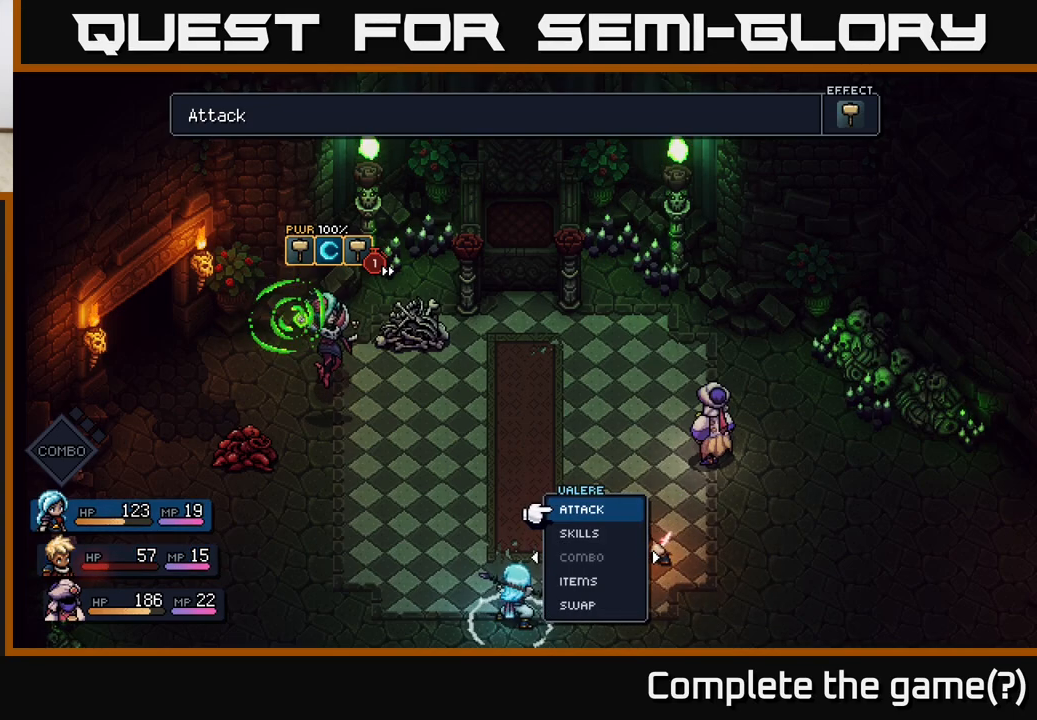
{"buttons": [], "left_stick": "center", "right_stick": "center", "events": []}
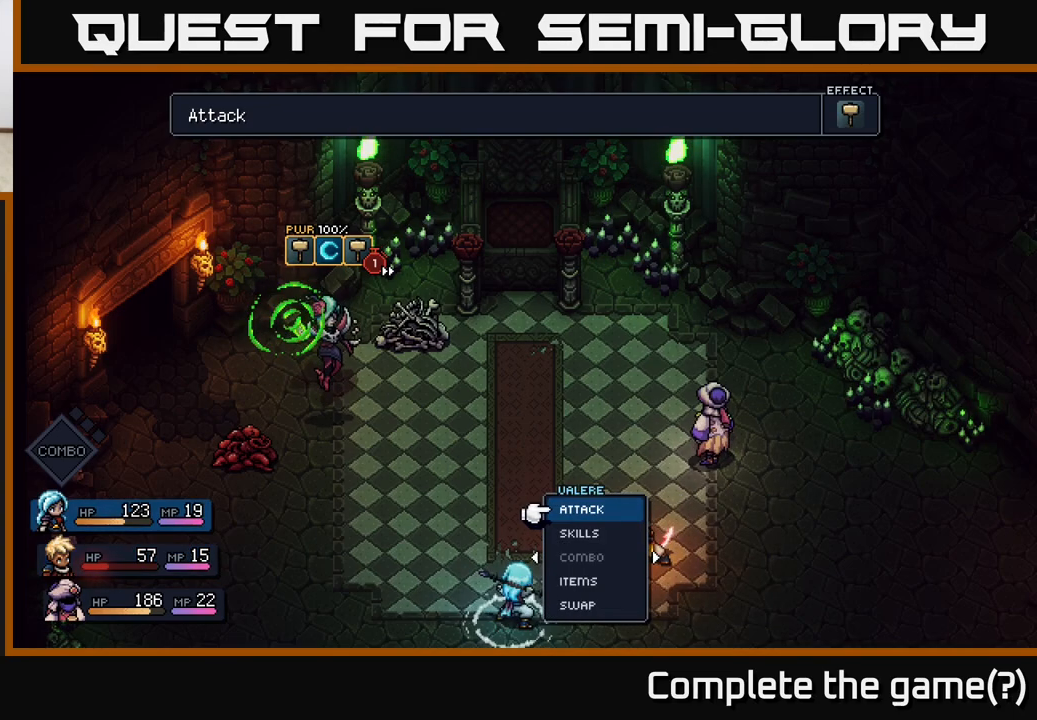
{"buttons": [], "left_stick": "center", "right_stick": "center", "events": []}
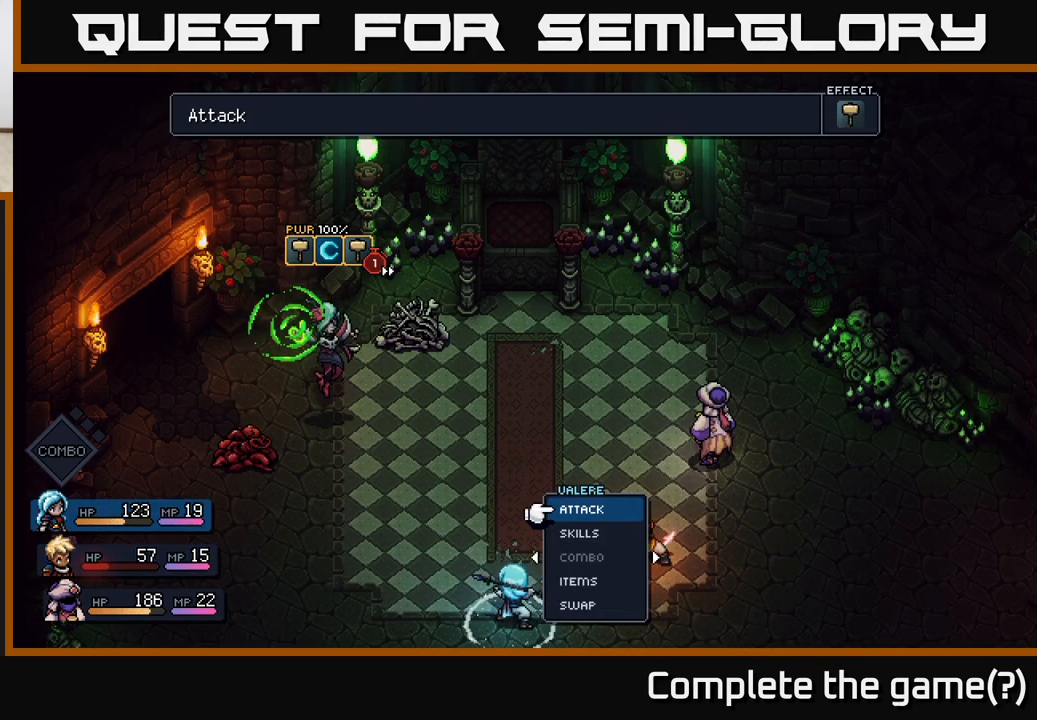
{"buttons": [], "left_stick": "center", "right_stick": "center", "events": []}
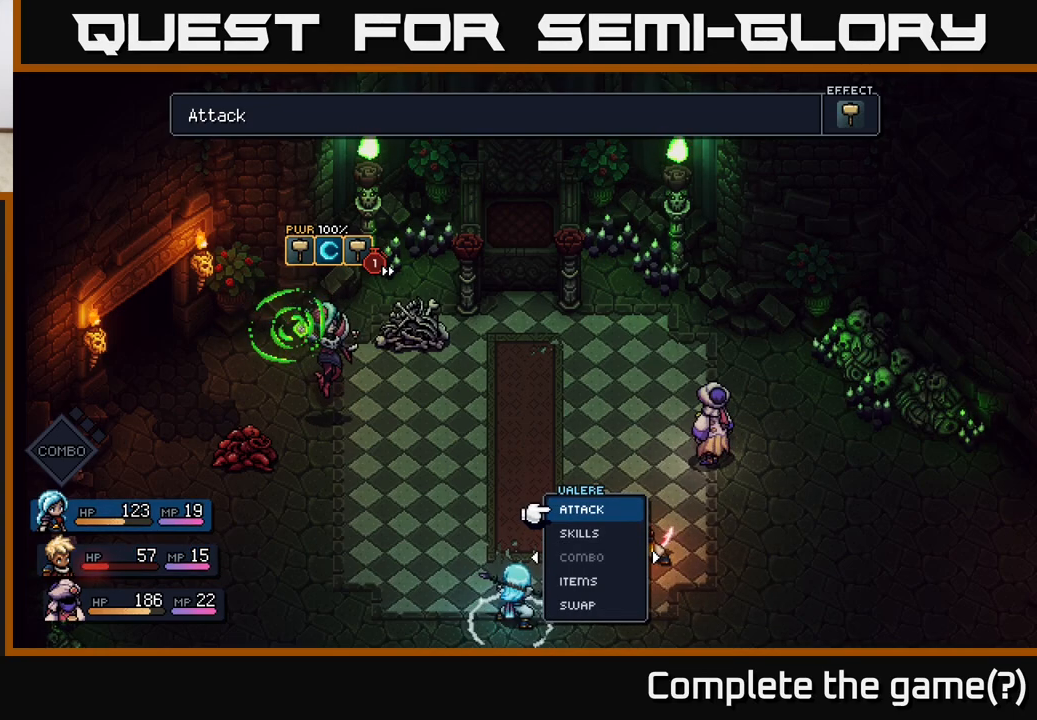
{"buttons": [], "left_stick": "center", "right_stick": "center", "events": [[67, "left_stick", "right"], [267, "left_stick", "center"]]}
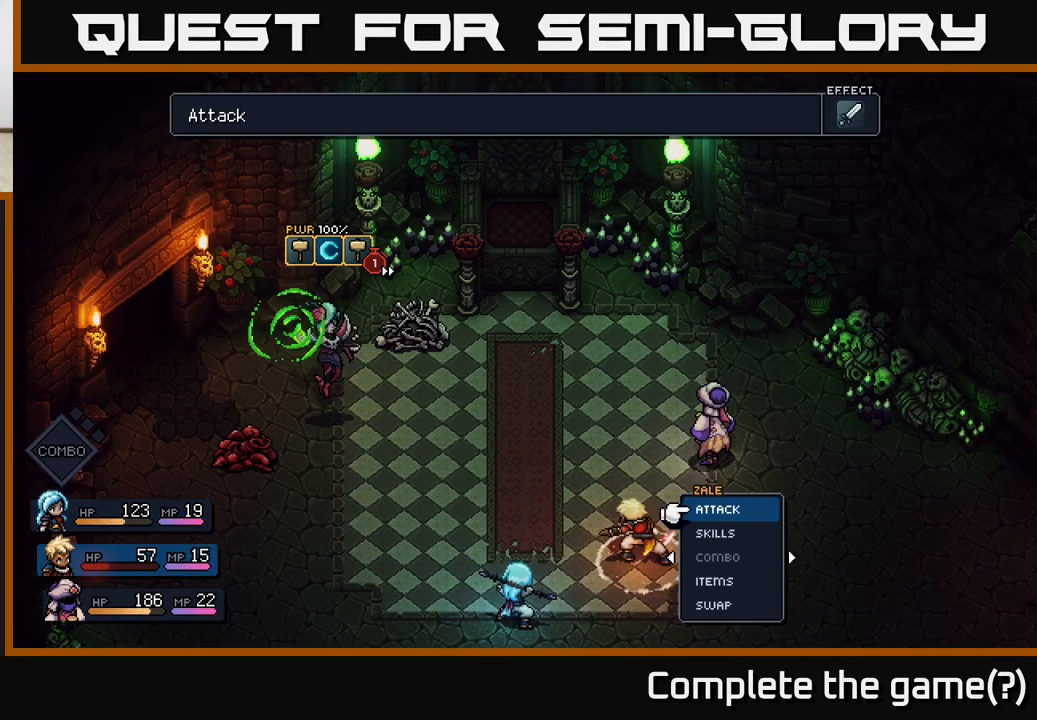
{"buttons": [], "left_stick": "center", "right_stick": "center", "events": []}
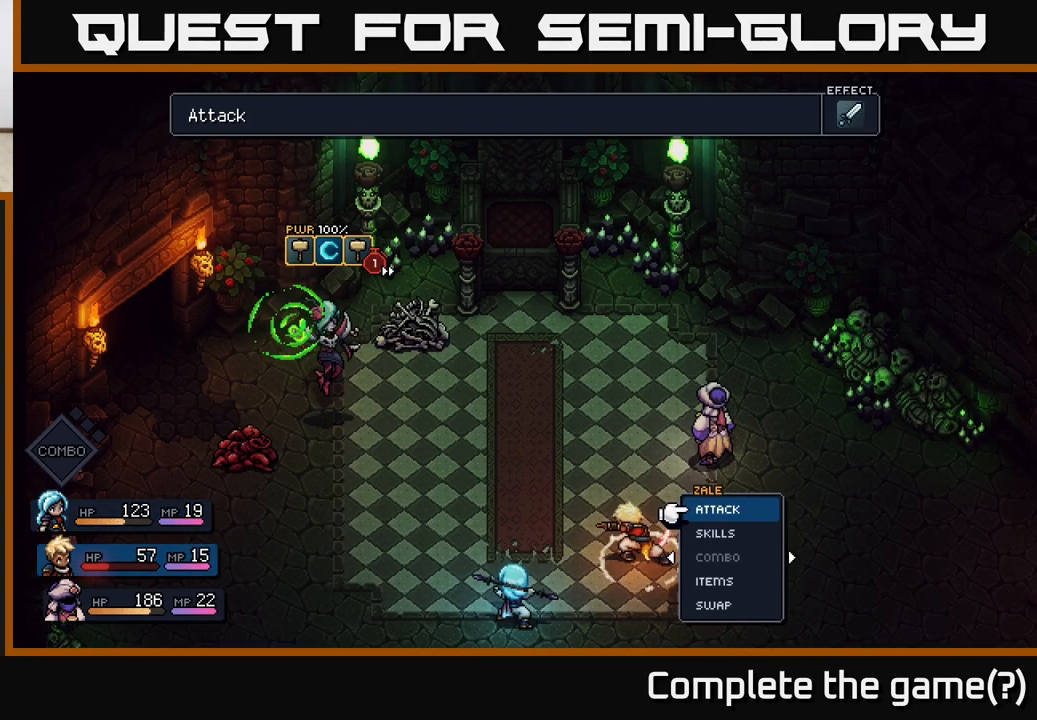
{"buttons": [], "left_stick": "center", "right_stick": "center", "events": []}
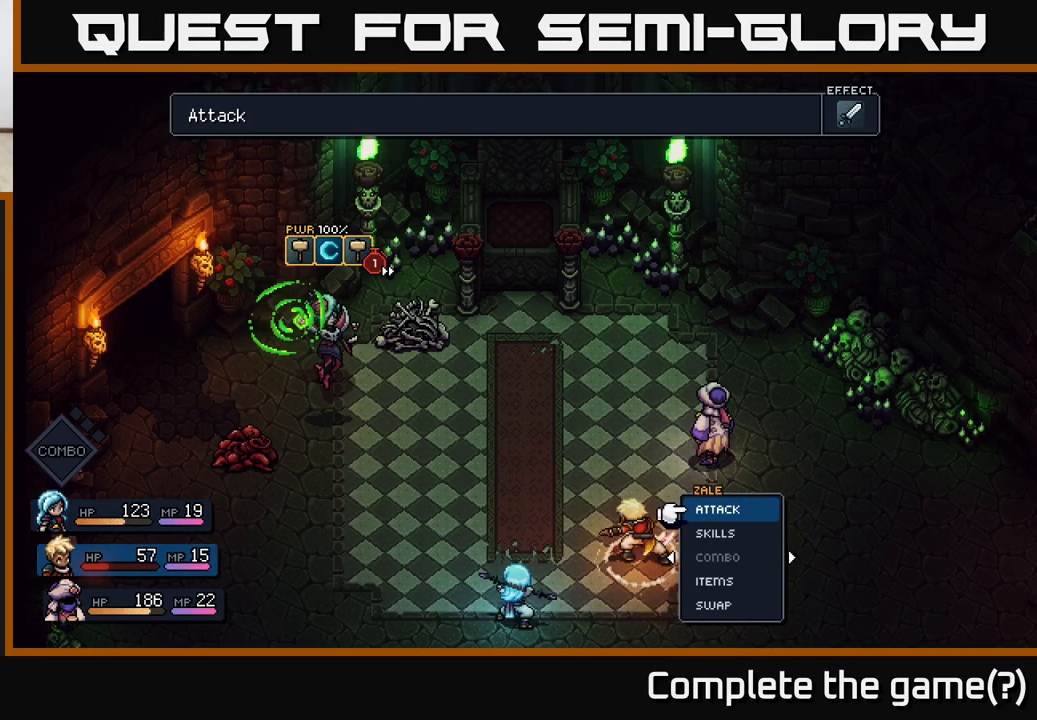
{"buttons": [], "left_stick": "center", "right_stick": "center", "events": []}
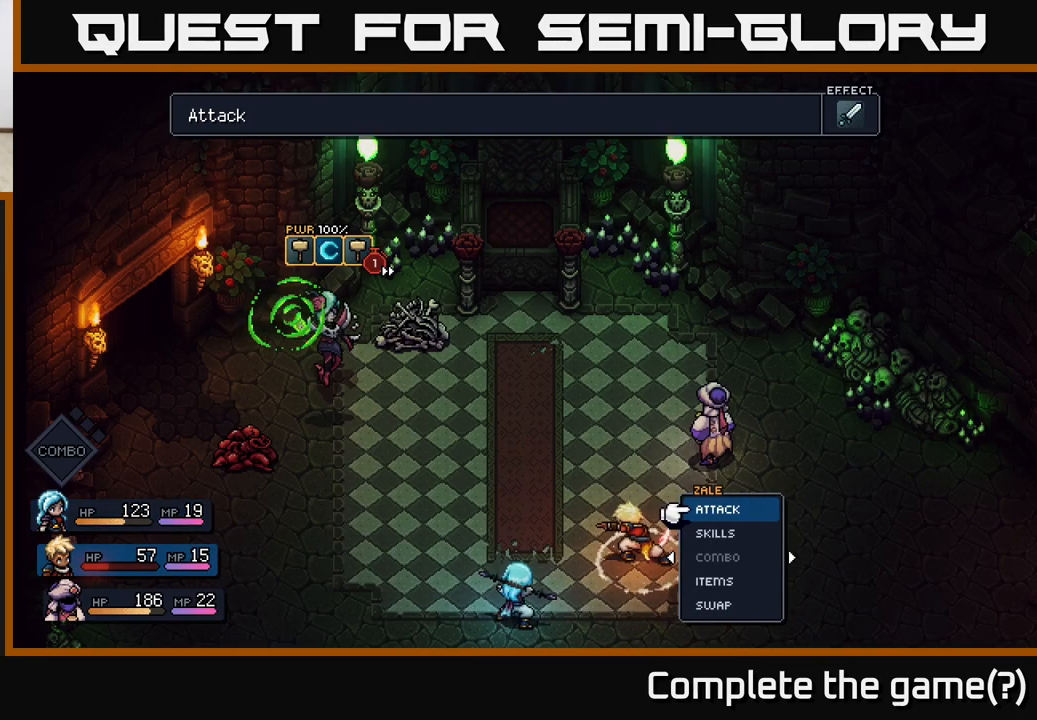
{"buttons": [], "left_stick": "center", "right_stick": "center", "events": []}
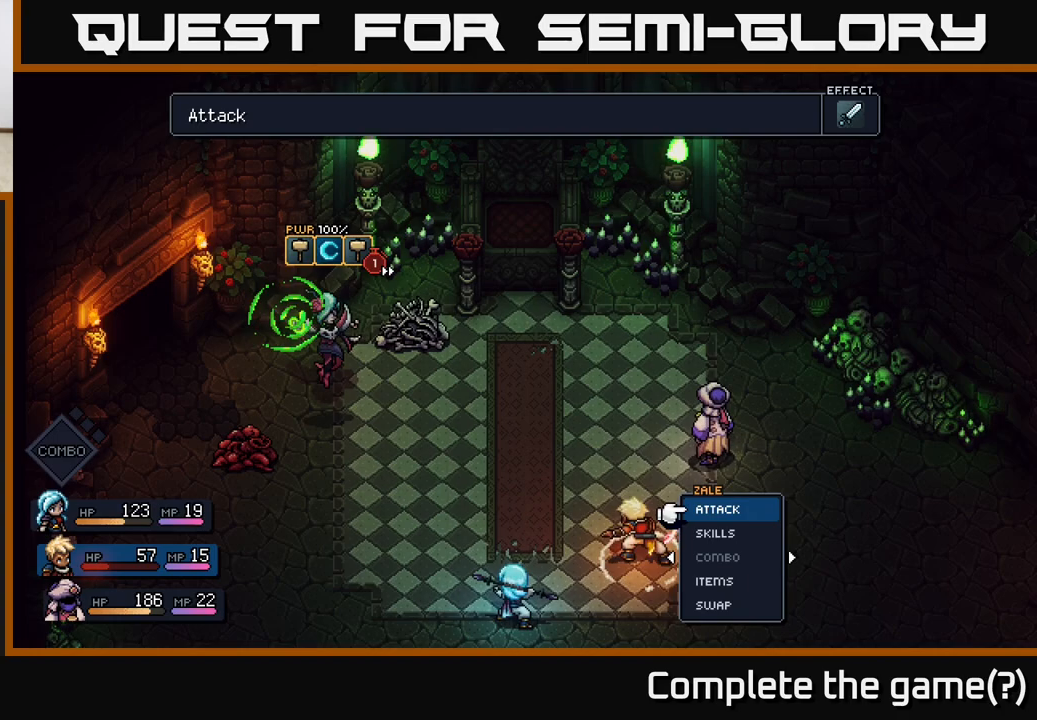
{"buttons": ["DPAD_UP"], "left_stick": "center", "right_stick": "center", "events": [[33, "left_stick", "right"], [200, "left_stick", "center"], [417, "DPAD_UP", "down"]]}
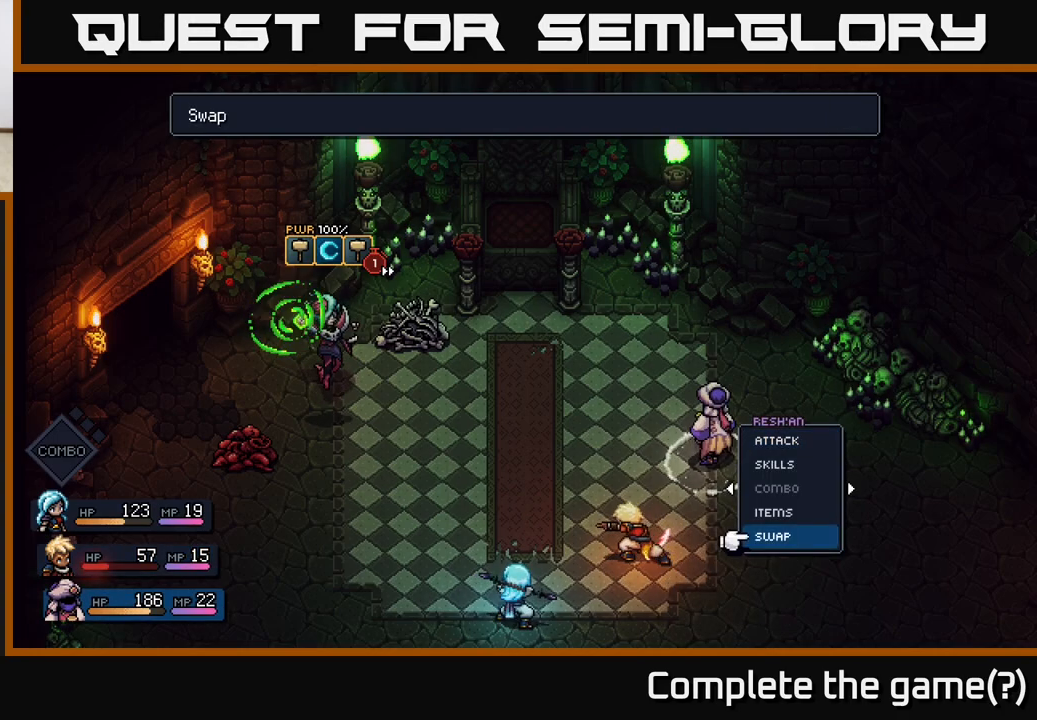
{"buttons": [], "left_stick": "center", "right_stick": "center", "events": [[67, "DPAD_UP", "up"], [100, "A", "down"], [167, "A", "up"], [350, "DPAD_RIGHT", "down"], [467, "DPAD_RIGHT", "up"]]}
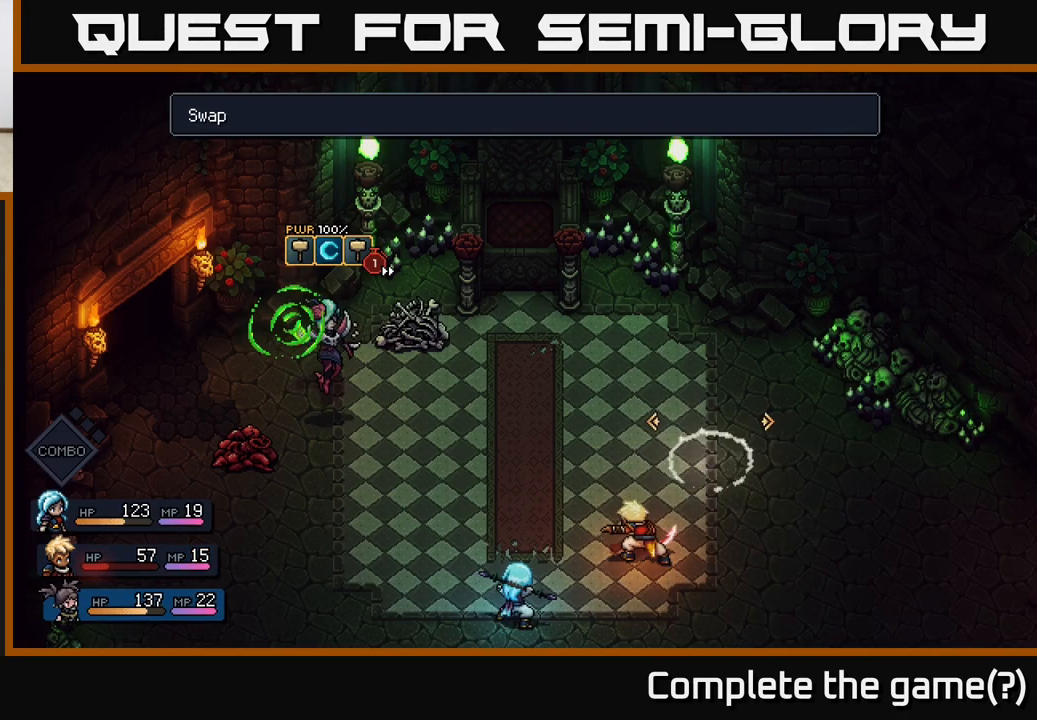
{"buttons": [], "left_stick": "center", "right_stick": "center", "events": [[367, "A", "down"], [433, "A", "up"]]}
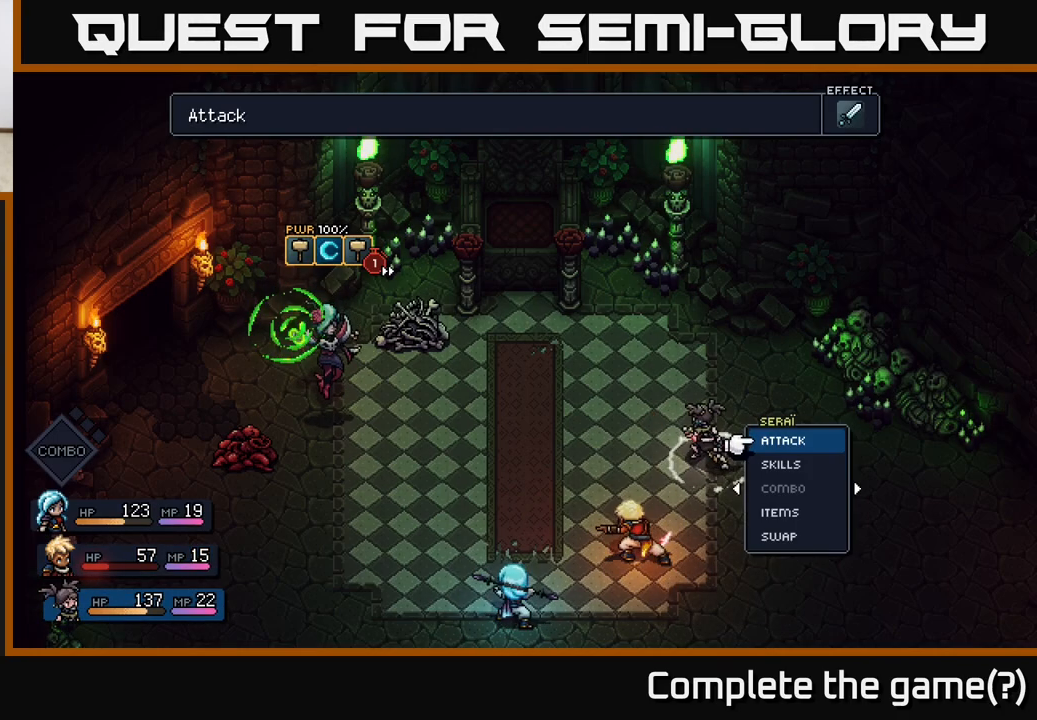
{"buttons": [], "left_stick": "center", "right_stick": "center", "events": [[283, "DPAD_DOWN", "down"], [367, "DPAD_DOWN", "up"]]}
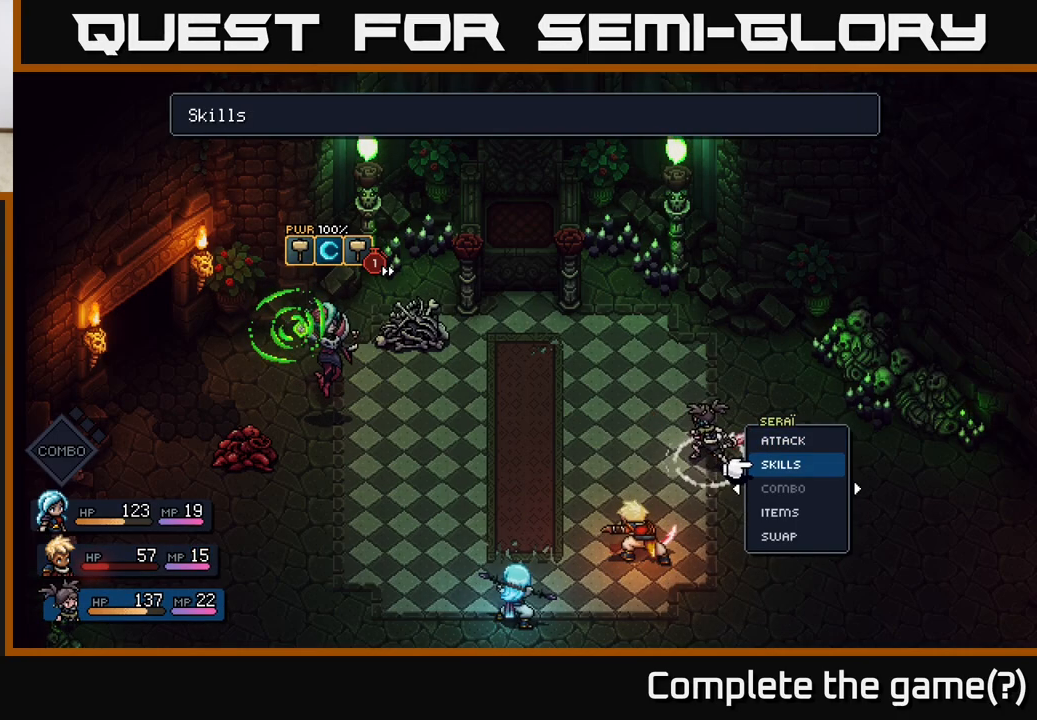
{"buttons": ["A"], "left_stick": "center", "right_stick": "center", "events": [[467, "A", "down"]]}
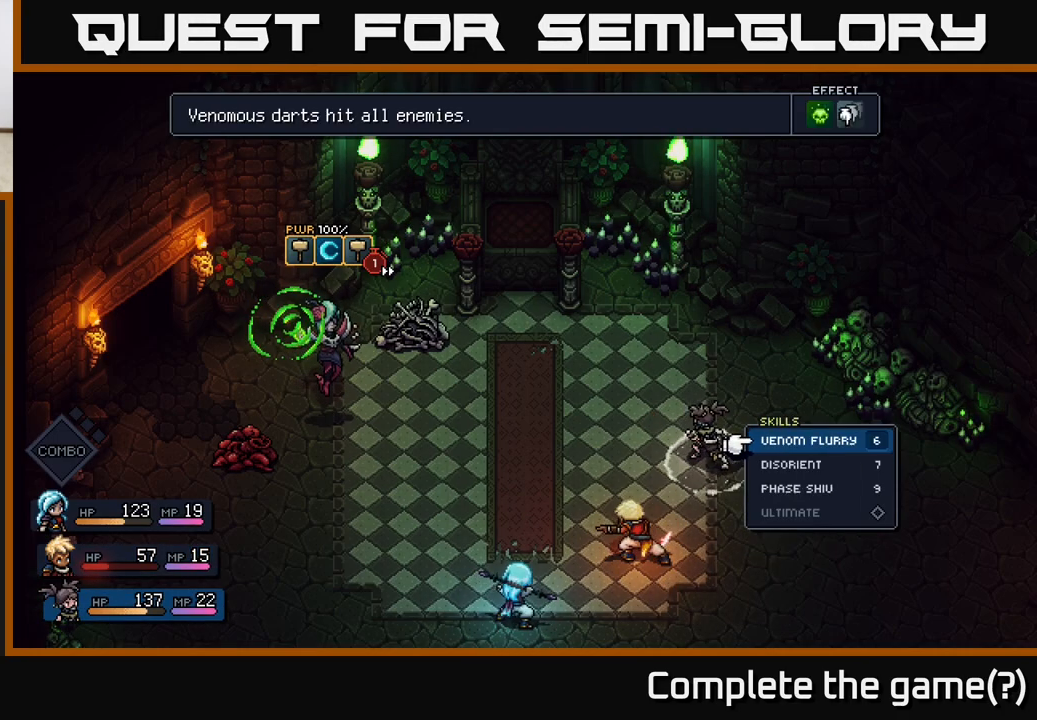
{"buttons": ["DPAD_DOWN"], "left_stick": "center", "right_stick": "center", "events": [[50, "A", "up"], [467, "DPAD_DOWN", "down"]]}
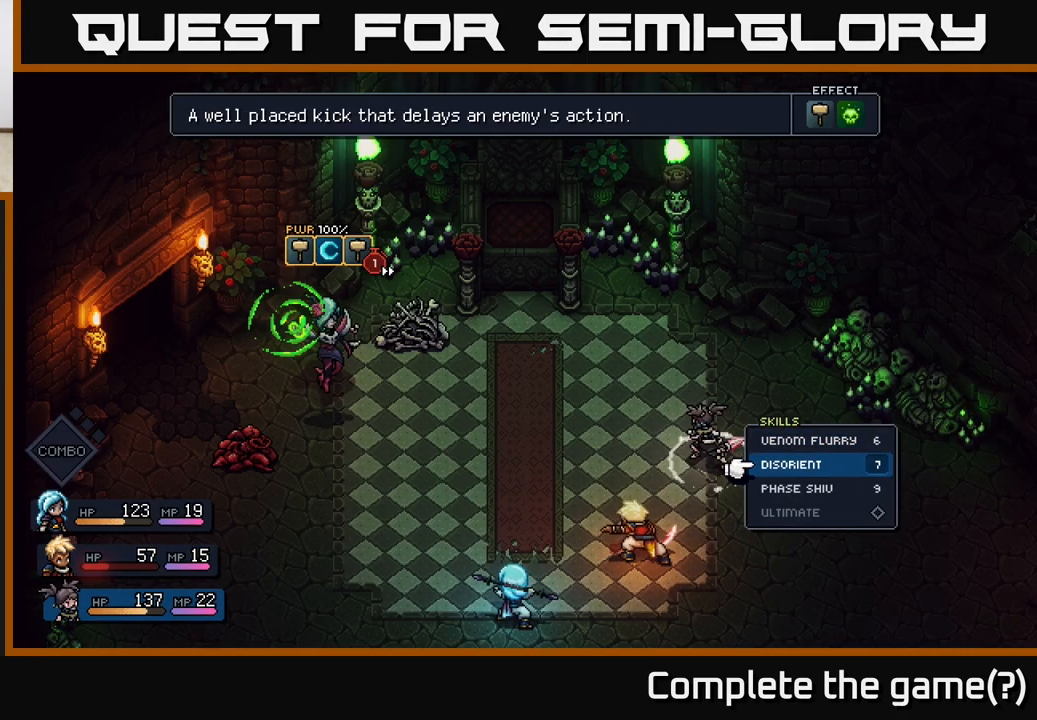
{"buttons": [], "left_stick": "center", "right_stick": "center", "events": [[83, "DPAD_DOWN", "up"], [267, "A", "down"], [317, "A", "up"]]}
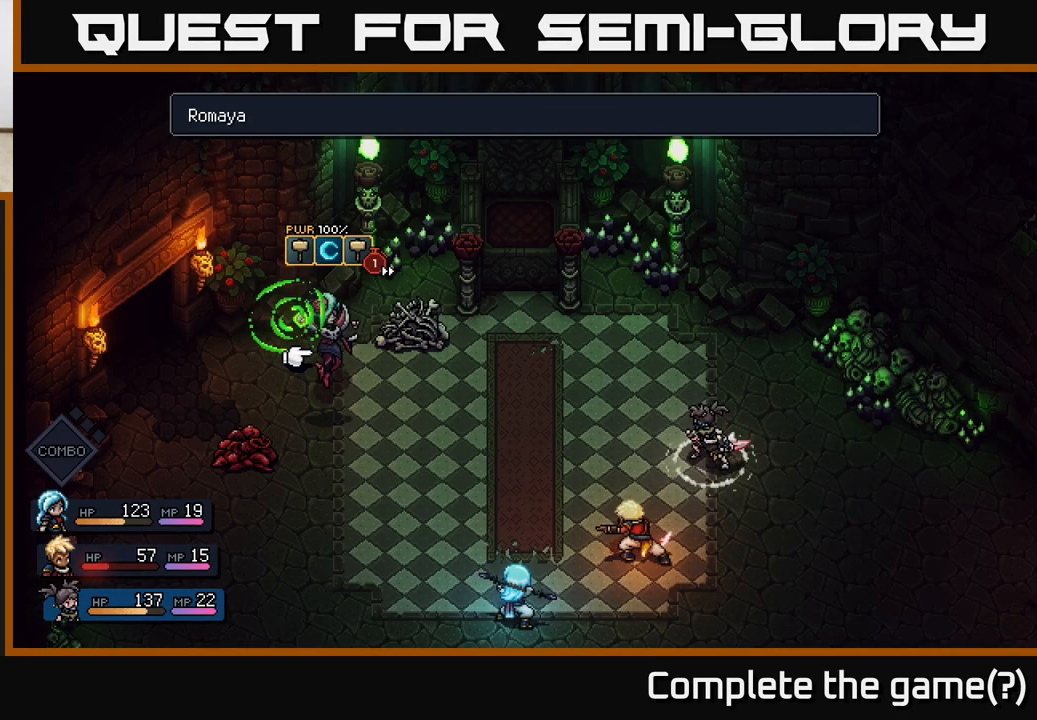
{"buttons": [], "left_stick": "center", "right_stick": "center", "events": [[217, "DPAD_RIGHT", "down"], [333, "DPAD_RIGHT", "up"]]}
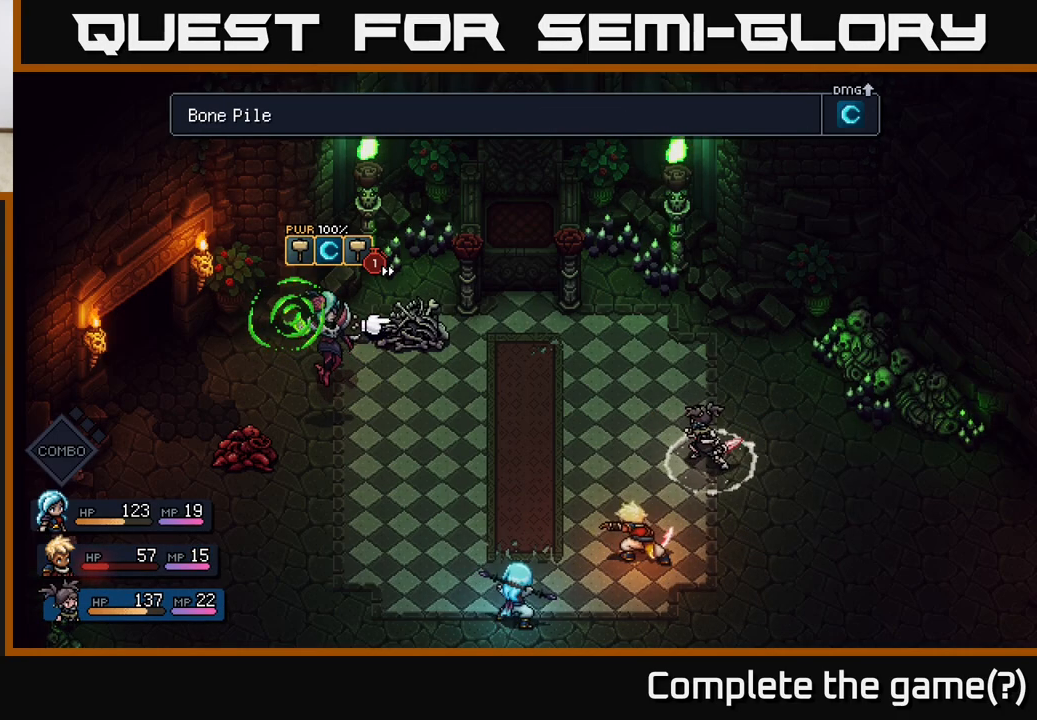
{"buttons": [], "left_stick": "center", "right_stick": "center", "events": [[50, "DPAD_LEFT", "down"], [150, "DPAD_LEFT", "up"]]}
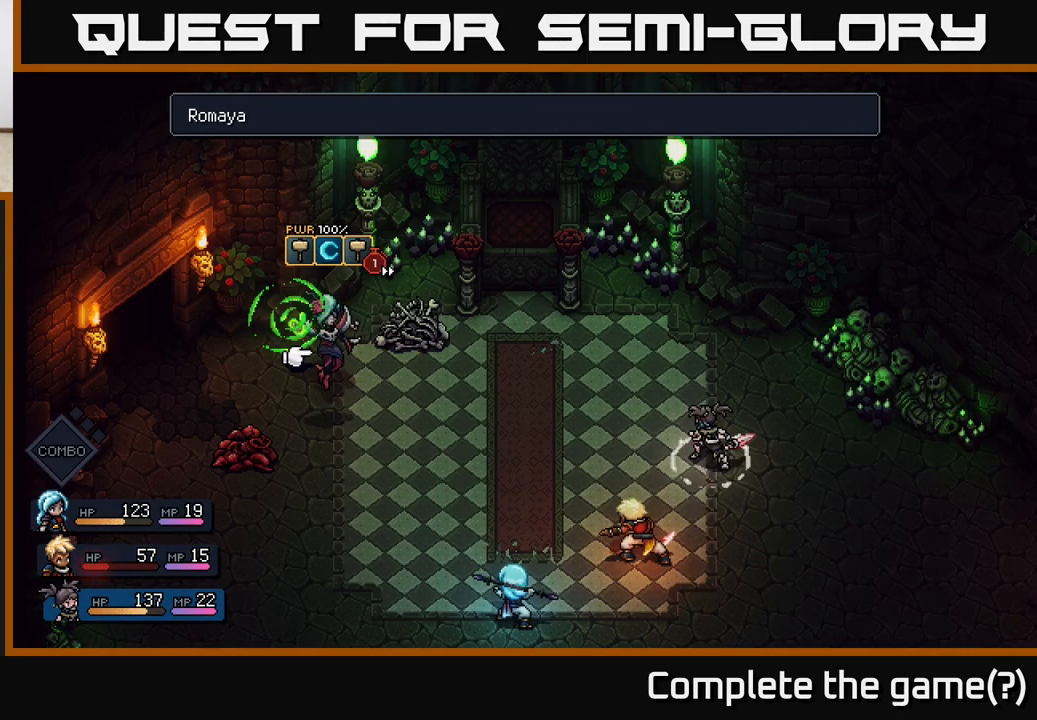
{"buttons": [], "left_stick": "center", "right_stick": "center", "events": [[333, "A", "down"], [417, "A", "up"]]}